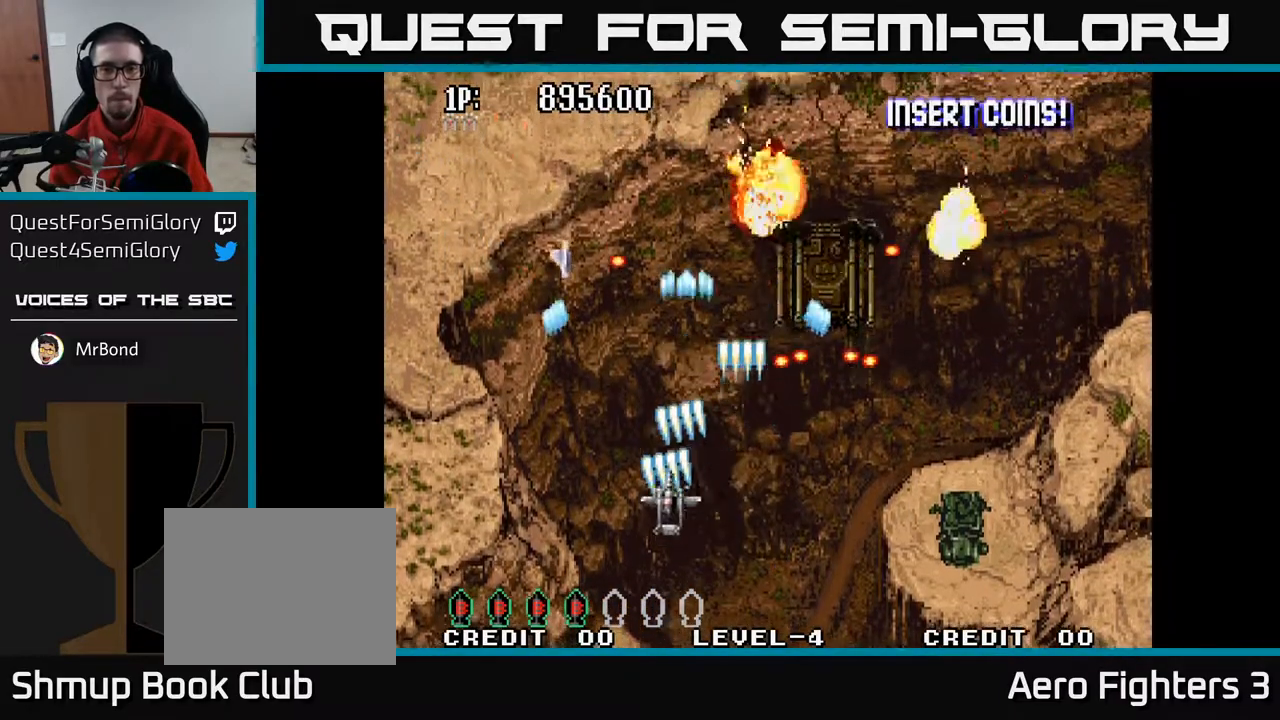
Gameplay with a controller (Xbox layout); each line is a JSON object with the inputs held at the frame after it. "events" lists button and stick changes between this image and that frame as [ms after this image, input, new state], when the widget could be followed in between.
{"buttons": ["A", "DPAD_UP"], "left_stick": "center", "right_stick": "center", "events": [[33, "DPAD_RIGHT", "up"], [67, "DPAD_LEFT", "down"], [100, "DPAD_DOWN", "down"], [150, "DPAD_DOWN", "up"], [450, "DPAD_UP", "down"], [483, "DPAD_LEFT", "up"]]}
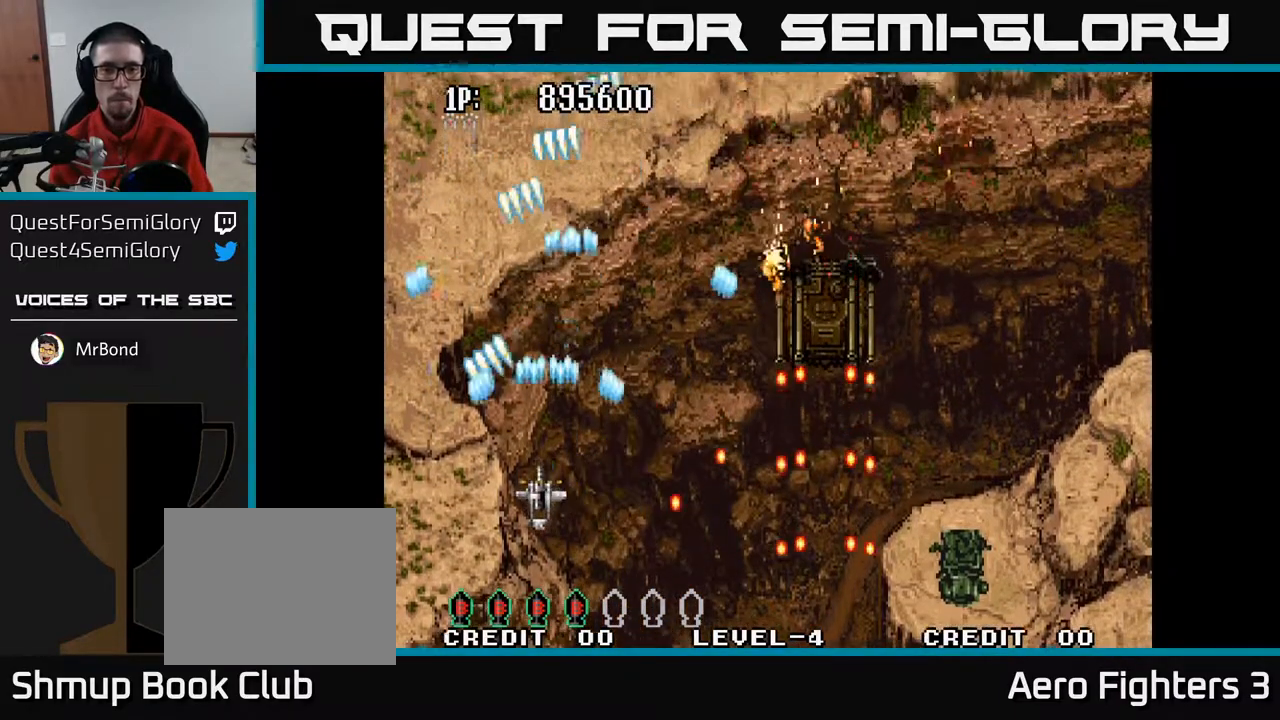
{"buttons": ["A", "DPAD_RIGHT"], "left_stick": "center", "right_stick": "center", "events": [[33, "DPAD_RIGHT", "down"], [200, "DPAD_UP", "up"]]}
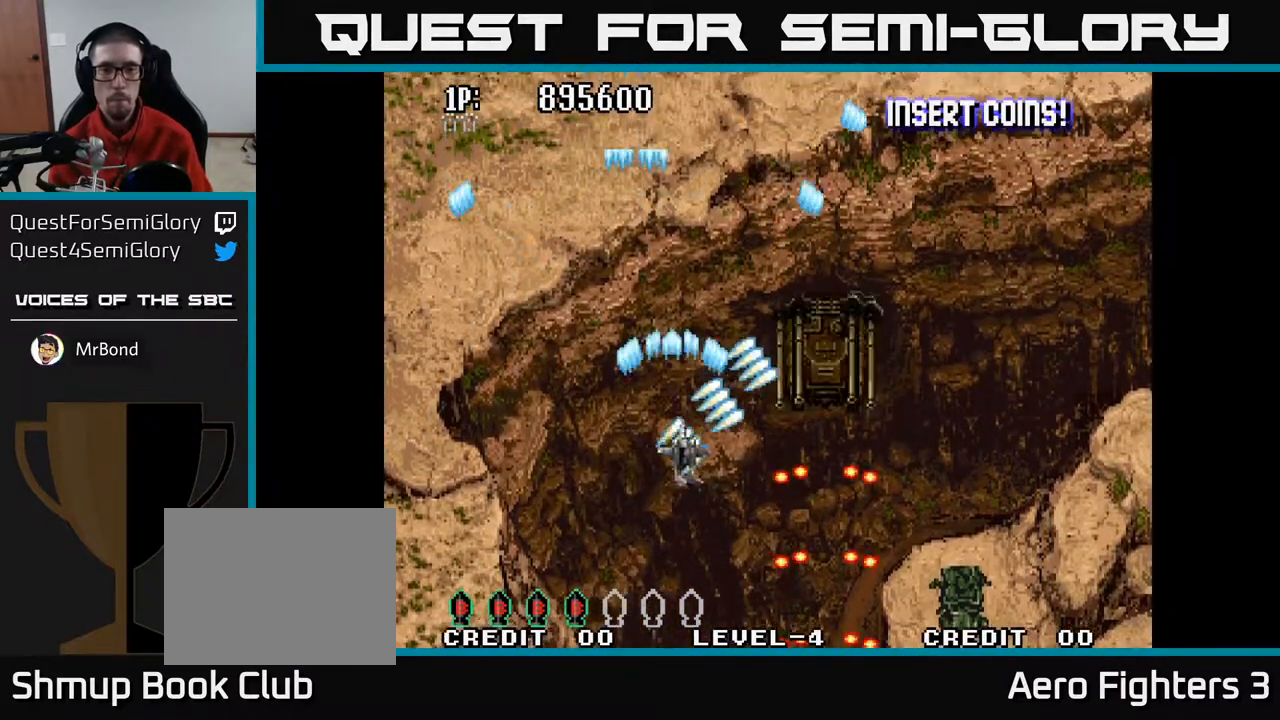
{"buttons": ["A", "DPAD_UP", "DPAD_LEFT"], "left_stick": "center", "right_stick": "center", "events": [[233, "DPAD_UP", "down"], [283, "DPAD_UP", "up"], [417, "DPAD_RIGHT", "up"], [417, "DPAD_UP", "down"], [467, "DPAD_LEFT", "down"]]}
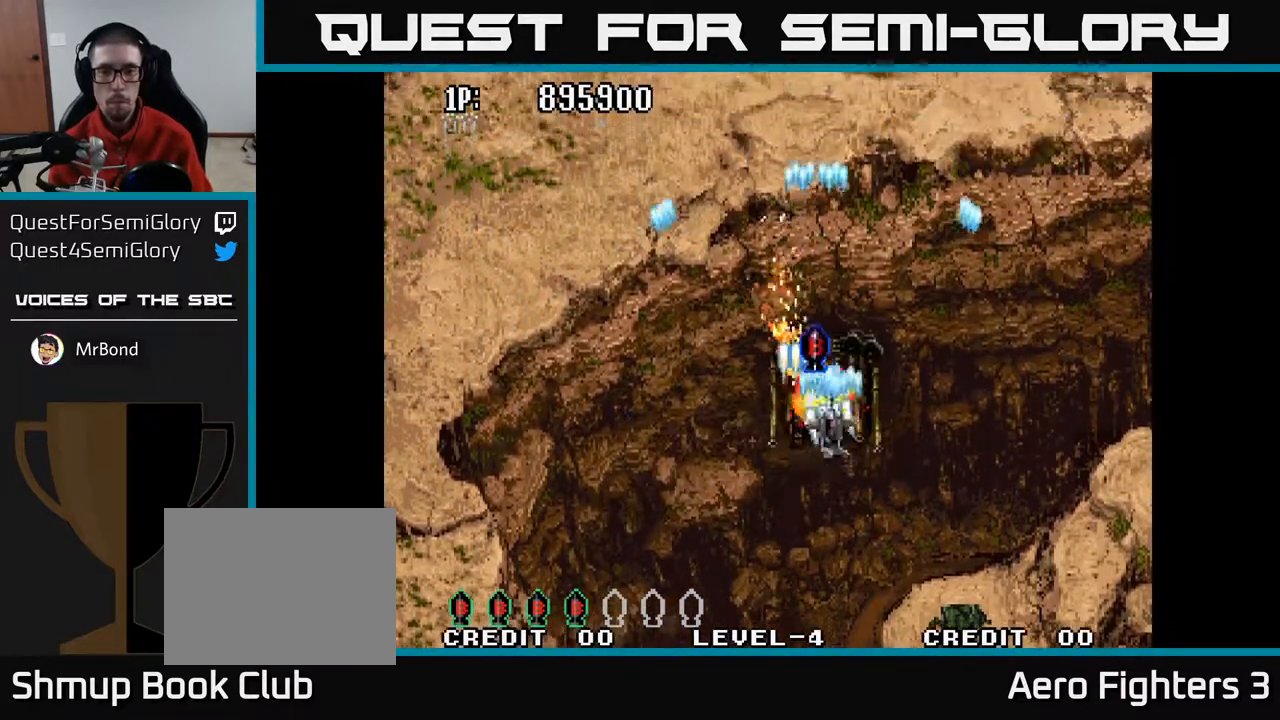
{"buttons": ["A", "DPAD_LEFT"], "left_stick": "center", "right_stick": "center", "events": [[267, "DPAD_LEFT", "up"], [467, "DPAD_UP", "up"], [483, "DPAD_LEFT", "down"]]}
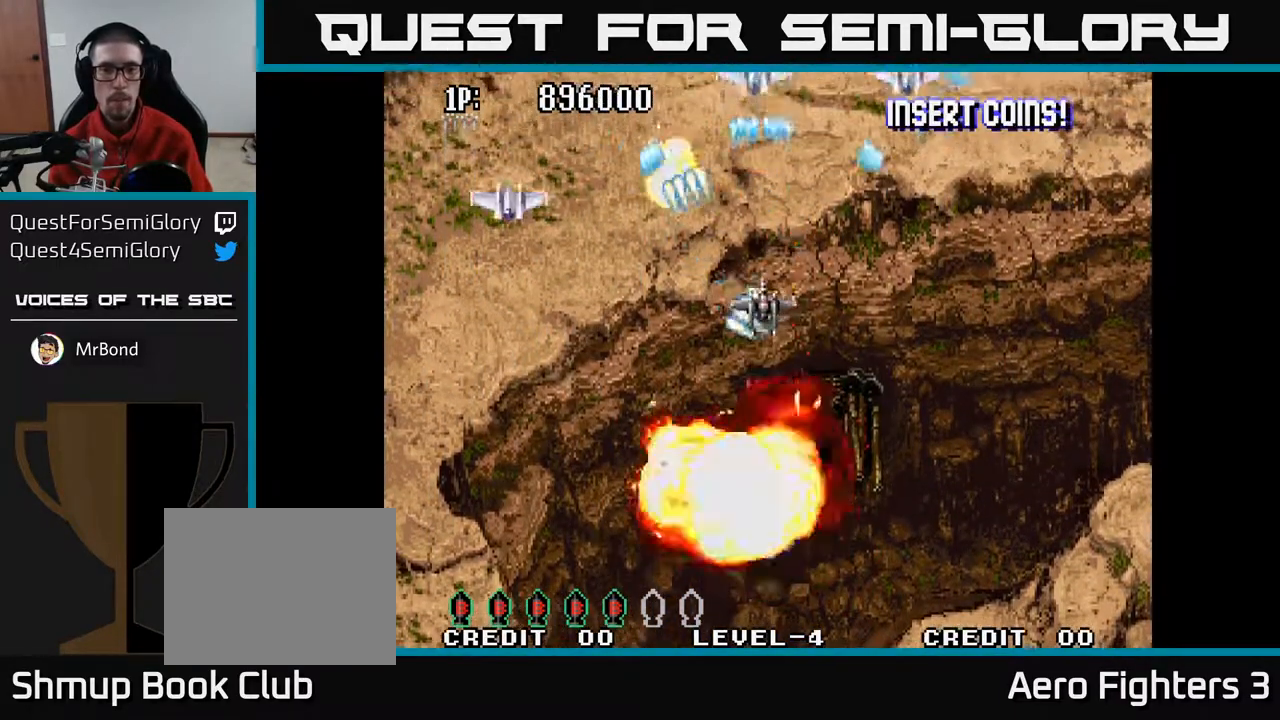
{"buttons": ["A", "DPAD_DOWN", "DPAD_RIGHT"], "left_stick": "center", "right_stick": "center", "events": [[67, "DPAD_DOWN", "down"], [200, "DPAD_LEFT", "up"], [267, "DPAD_RIGHT", "down"]]}
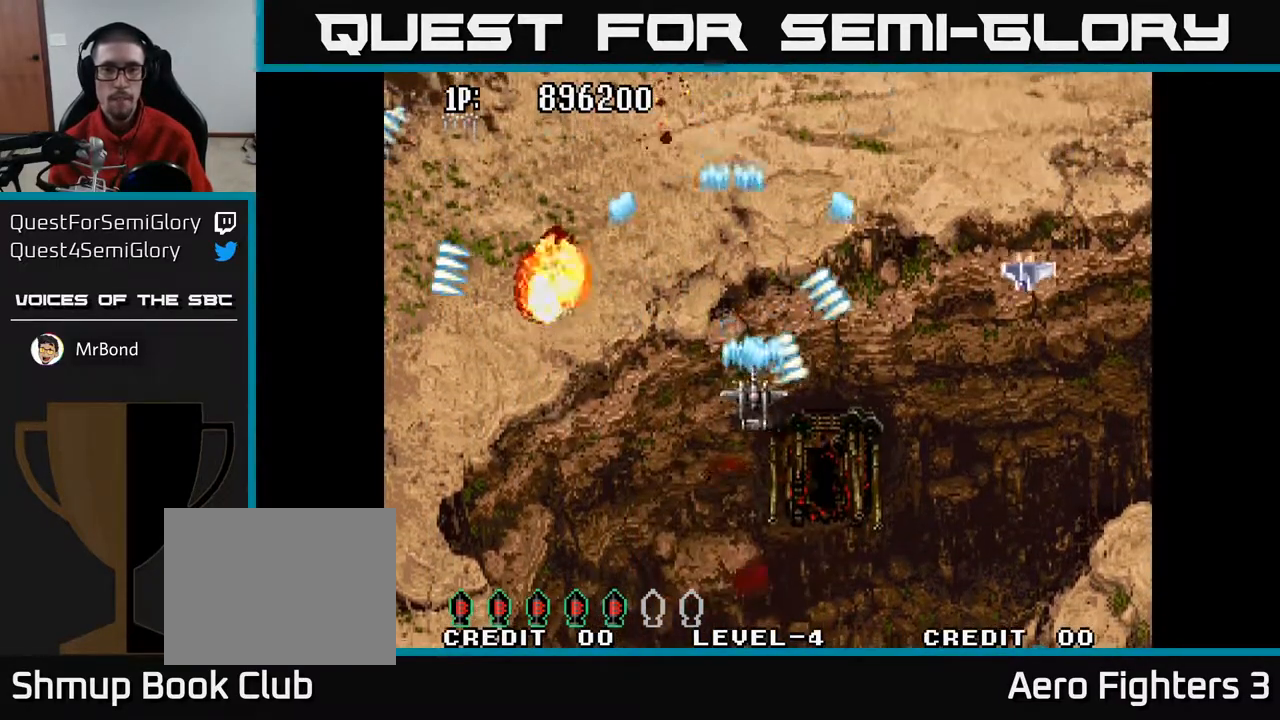
{"buttons": ["A", "DPAD_DOWN", "DPAD_LEFT"], "left_stick": "center", "right_stick": "center", "events": [[117, "DPAD_RIGHT", "up"], [183, "DPAD_LEFT", "down"], [200, "DPAD_DOWN", "up"], [267, "DPAD_UP", "down"], [433, "DPAD_UP", "up"], [500, "DPAD_DOWN", "down"]]}
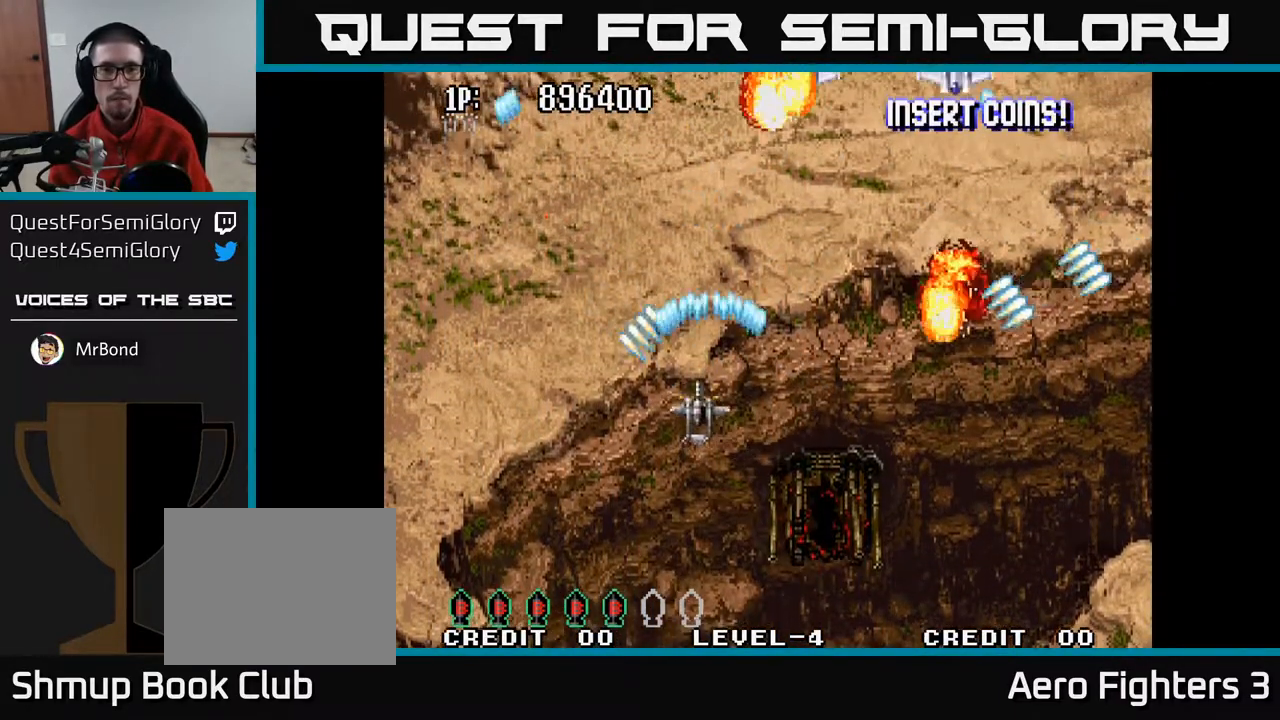
{"buttons": ["A", "DPAD_RIGHT"], "left_stick": "center", "right_stick": "center", "events": [[250, "DPAD_LEFT", "up"], [350, "DPAD_RIGHT", "down"], [400, "DPAD_DOWN", "up"]]}
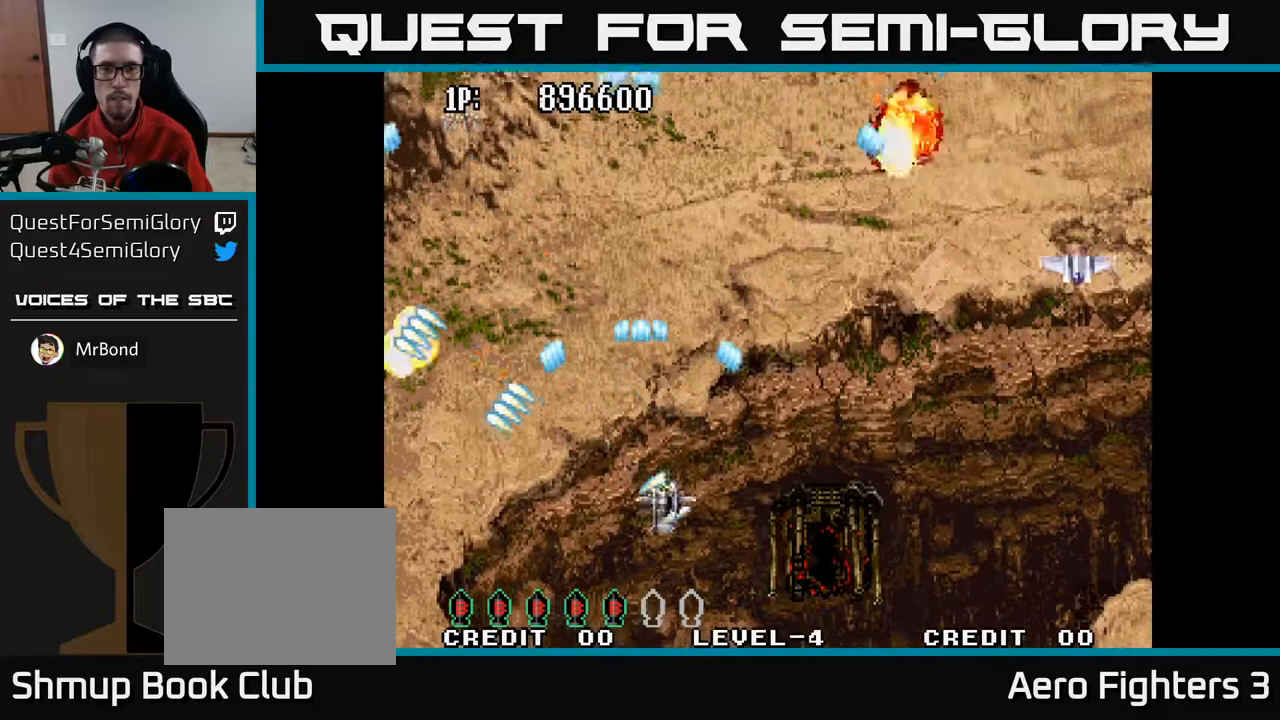
{"buttons": ["A", "DPAD_UP", "DPAD_LEFT"], "left_stick": "center", "right_stick": "center", "events": [[100, "DPAD_UP", "down"], [150, "DPAD_UP", "up"], [283, "DPAD_RIGHT", "up"], [283, "DPAD_UP", "down"], [300, "DPAD_LEFT", "down"]]}
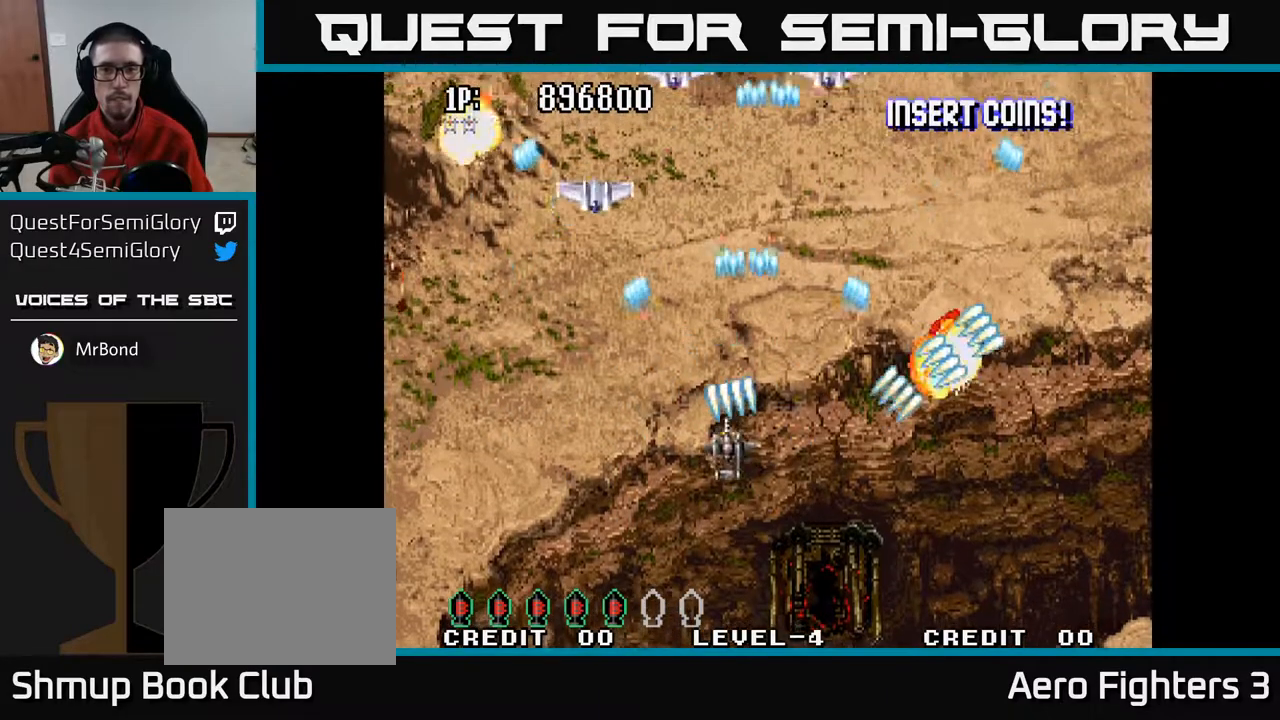
{"buttons": ["A", "DPAD_DOWN", "DPAD_RIGHT"], "left_stick": "center", "right_stick": "center", "events": [[67, "DPAD_UP", "up"], [183, "DPAD_LEFT", "up"], [200, "DPAD_DOWN", "down"], [217, "DPAD_DOWN", "up"], [217, "DPAD_RIGHT", "down"], [250, "DPAD_UP", "down"], [417, "DPAD_UP", "up"], [483, "DPAD_DOWN", "down"]]}
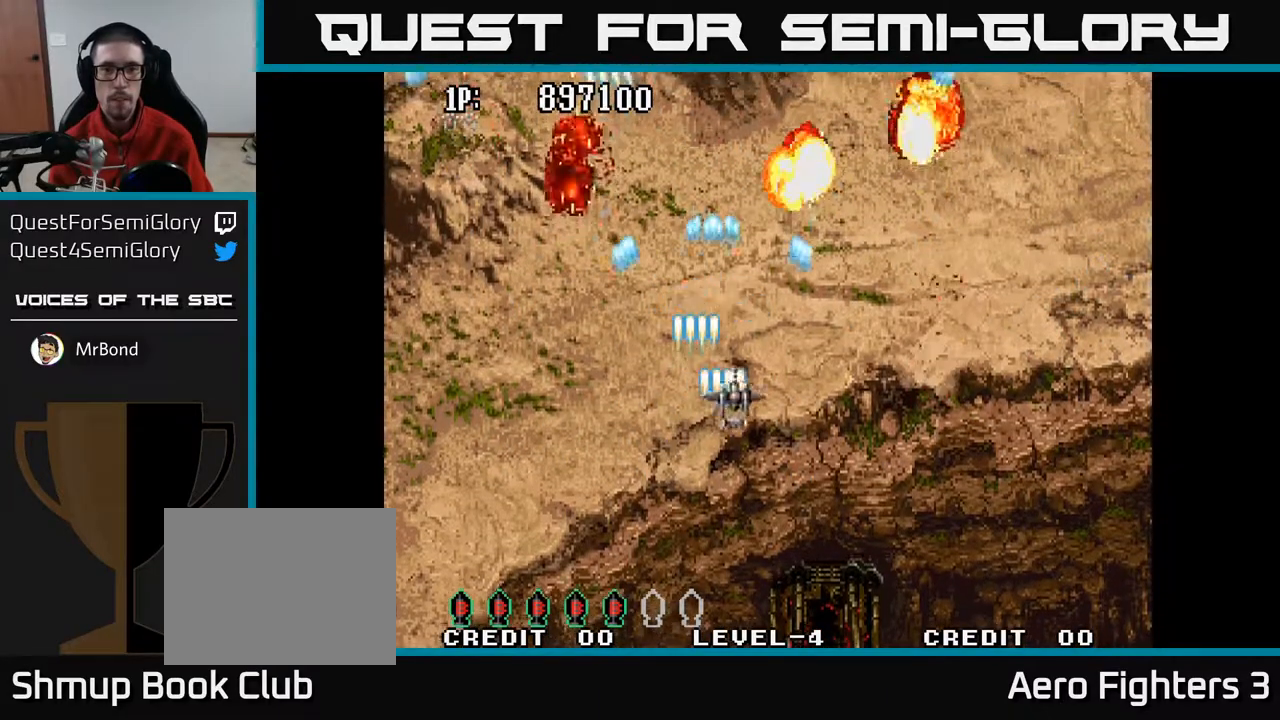
{"buttons": ["A", "DPAD_UP", "DPAD_LEFT"], "left_stick": "center", "right_stick": "center", "events": [[33, "DPAD_RIGHT", "up"], [117, "DPAD_DOWN", "up"], [150, "DPAD_UP", "down"], [433, "DPAD_LEFT", "down"]]}
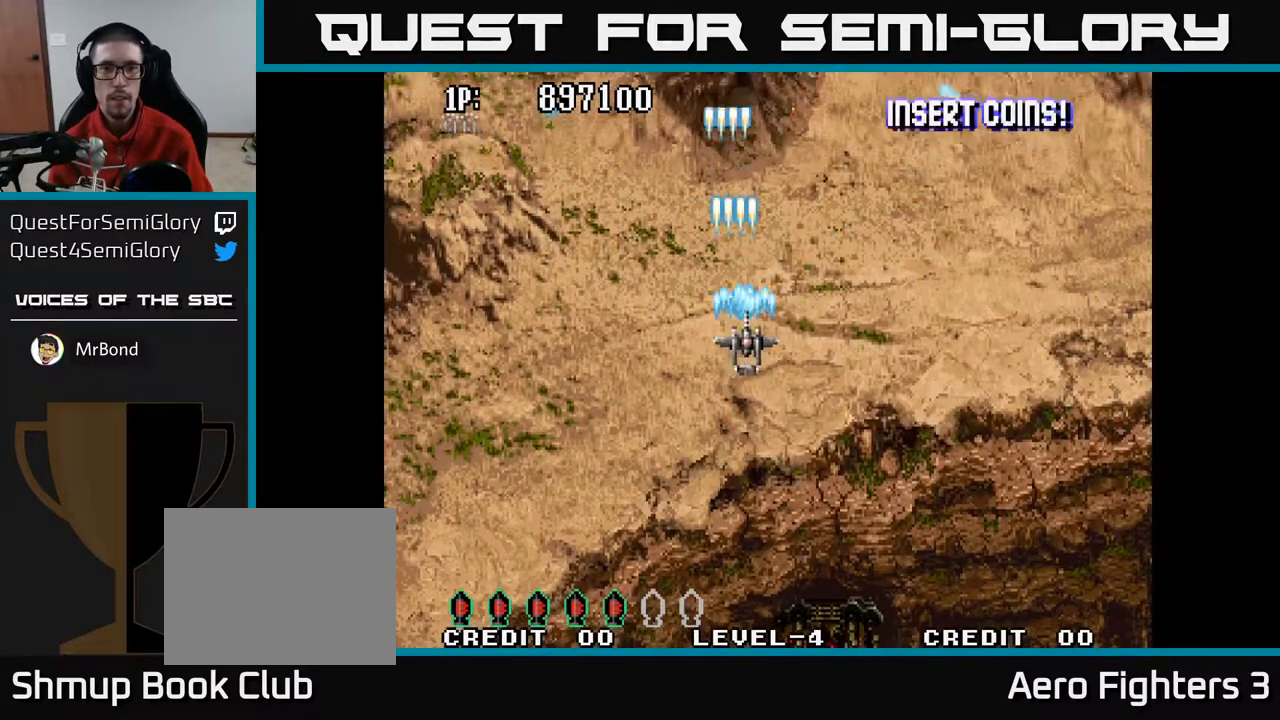
{"buttons": ["A", "DPAD_DOWN"], "left_stick": "center", "right_stick": "center", "events": [[133, "DPAD_LEFT", "up"], [417, "DPAD_UP", "up"], [450, "DPAD_DOWN", "down"]]}
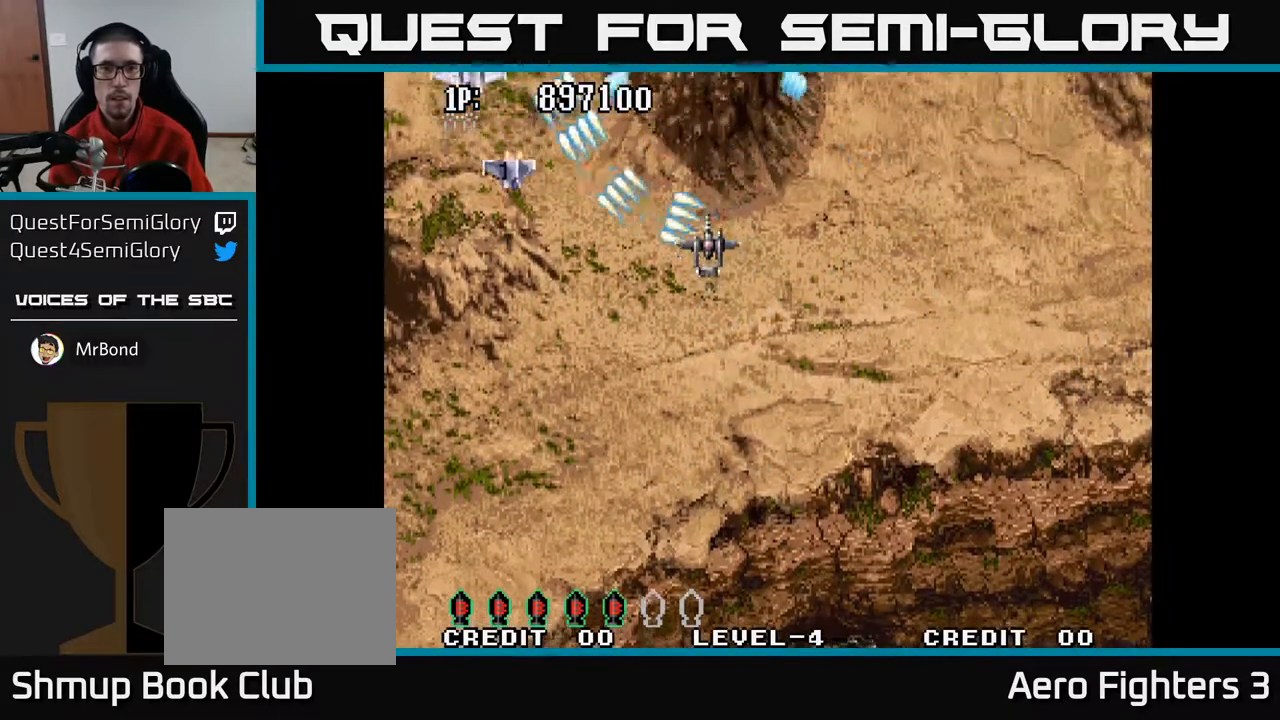
{"buttons": ["A", "DPAD_UP"], "left_stick": "center", "right_stick": "center", "events": [[150, "DPAD_LEFT", "down"], [300, "DPAD_LEFT", "up"], [400, "DPAD_RIGHT", "down"], [433, "DPAD_DOWN", "up"], [467, "DPAD_UP", "down"], [500, "DPAD_RIGHT", "up"]]}
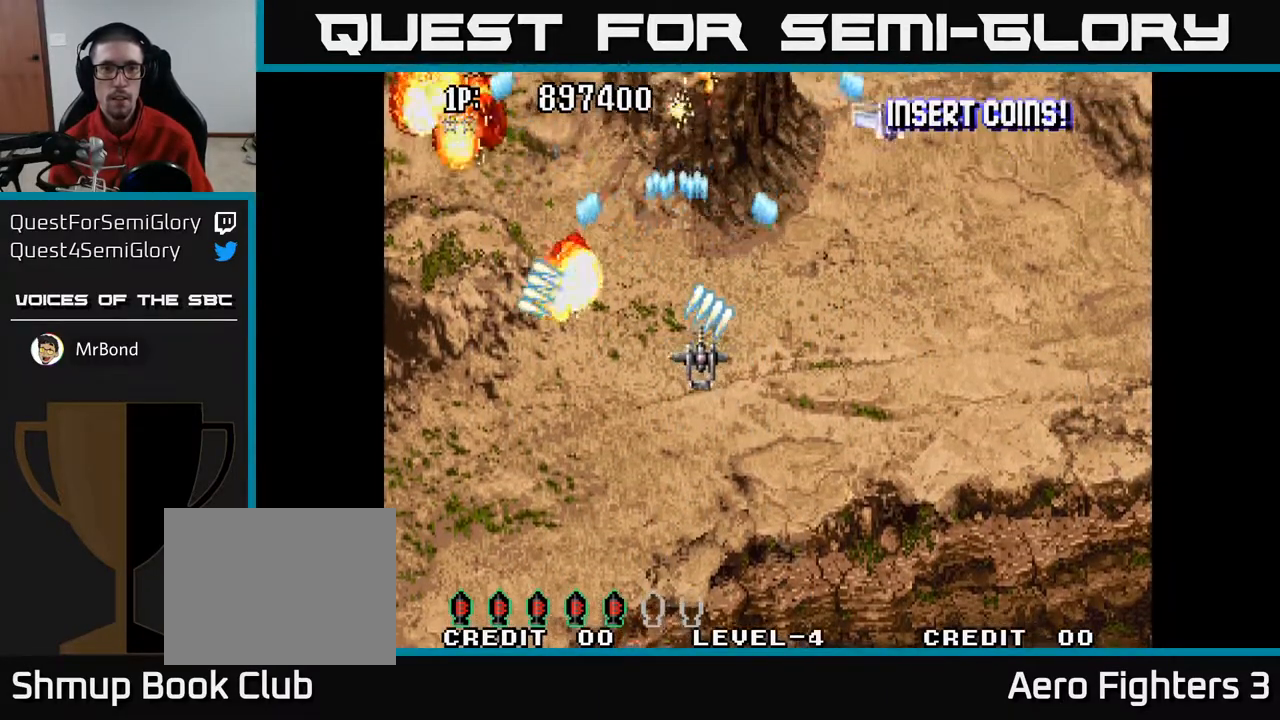
{"buttons": ["A", "DPAD_DOWN", "DPAD_LEFT"], "left_stick": "center", "right_stick": "center", "events": [[217, "DPAD_UP", "up"], [233, "DPAD_RIGHT", "down"], [250, "DPAD_DOWN", "down"], [467, "DPAD_RIGHT", "up"], [483, "DPAD_LEFT", "down"]]}
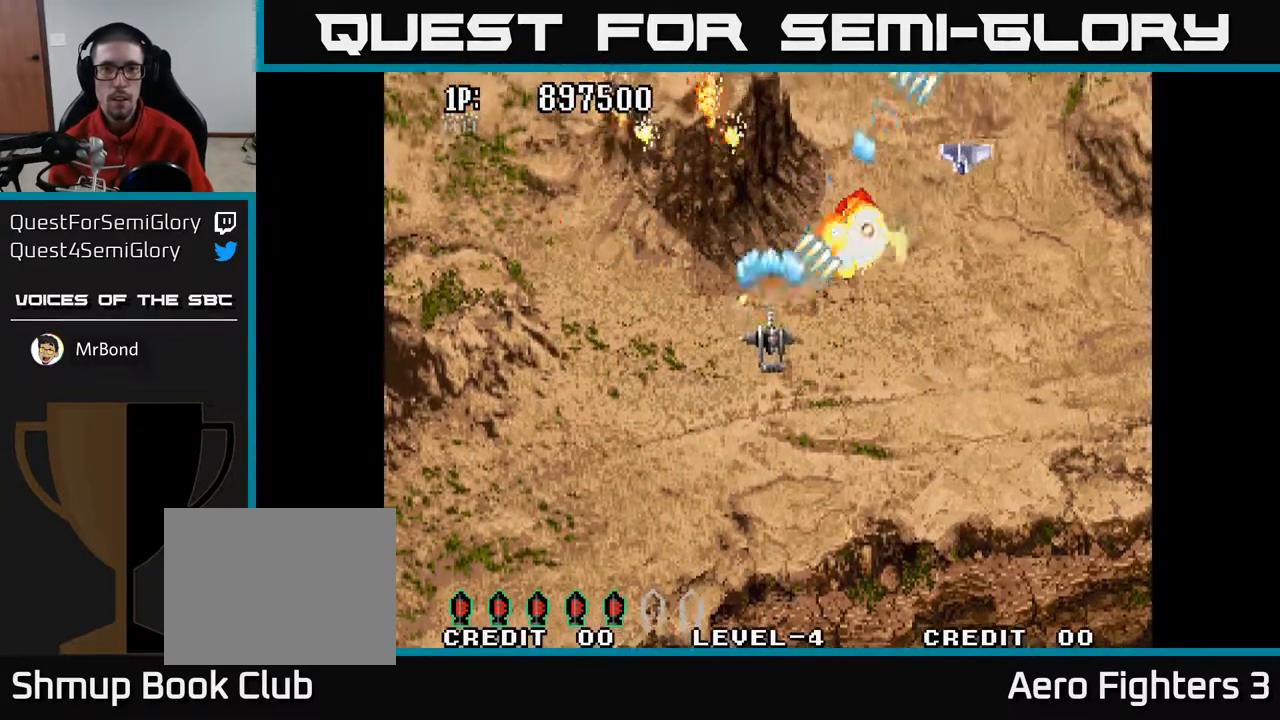
{"buttons": ["A", "DPAD_UP", "DPAD_RIGHT"], "left_stick": "center", "right_stick": "center", "events": [[33, "DPAD_DOWN", "up"], [117, "DPAD_DOWN", "down"], [217, "DPAD_LEFT", "up"], [350, "DPAD_RIGHT", "down"], [450, "DPAD_DOWN", "up"], [483, "DPAD_UP", "down"]]}
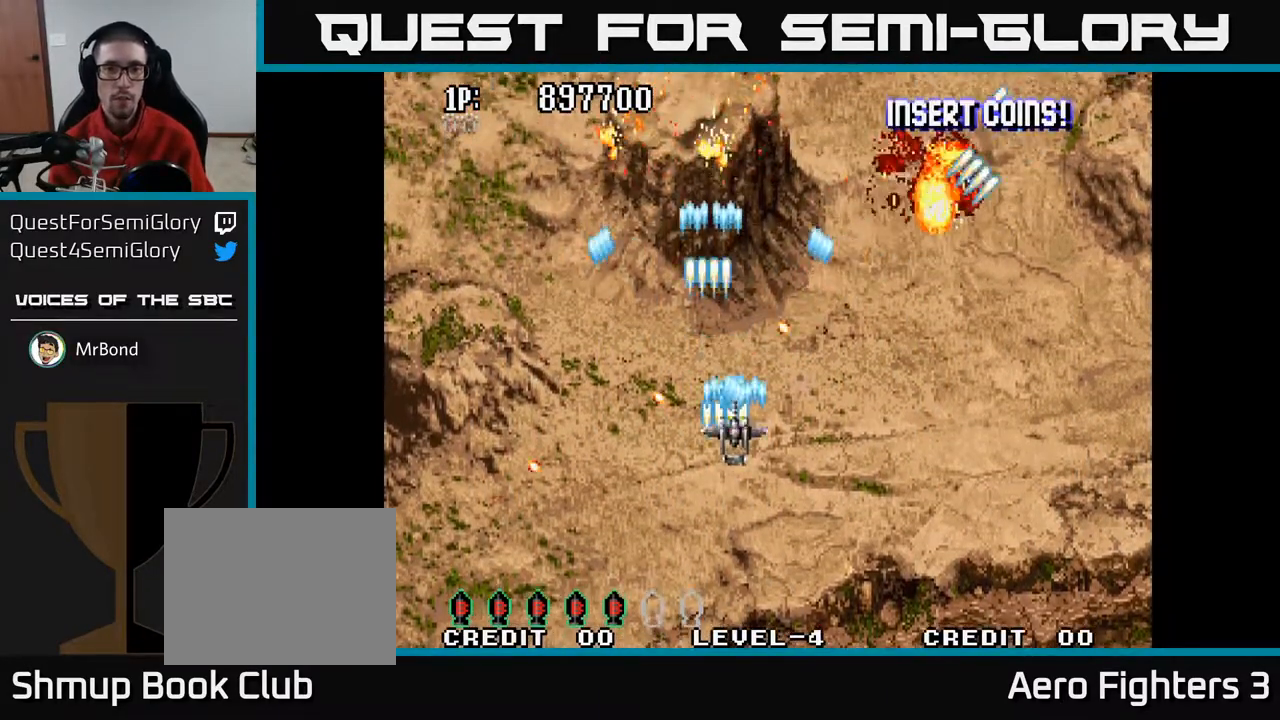
{"buttons": ["A", "DPAD_UP"], "left_stick": "center", "right_stick": "center", "events": [[17, "DPAD_UP", "up"], [133, "DPAD_RIGHT", "up"], [133, "DPAD_UP", "down"], [200, "DPAD_LEFT", "down"], [483, "DPAD_LEFT", "up"]]}
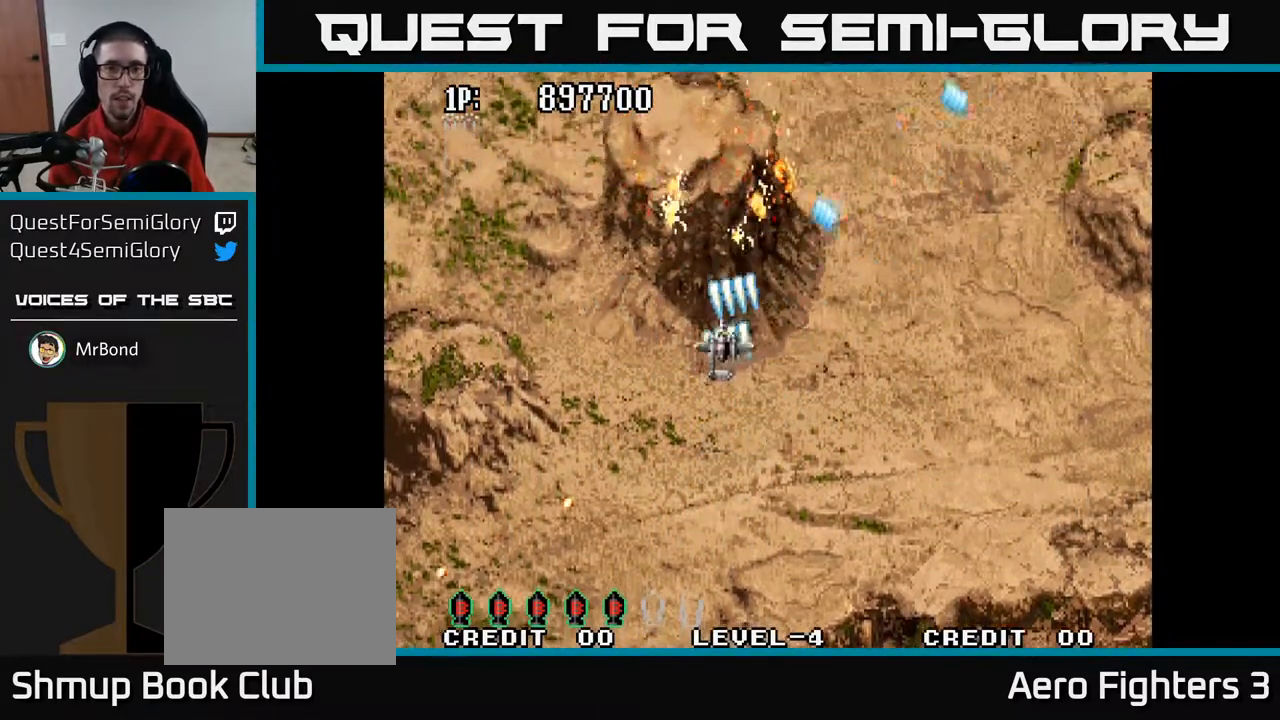
{"buttons": ["A", "DPAD_DOWN"], "left_stick": "center", "right_stick": "center", "events": [[150, "DPAD_UP", "up"], [183, "DPAD_DOWN", "down"], [267, "DPAD_RIGHT", "down"], [283, "DPAD_RIGHT", "up"], [317, "DPAD_RIGHT", "down"], [417, "DPAD_RIGHT", "up"]]}
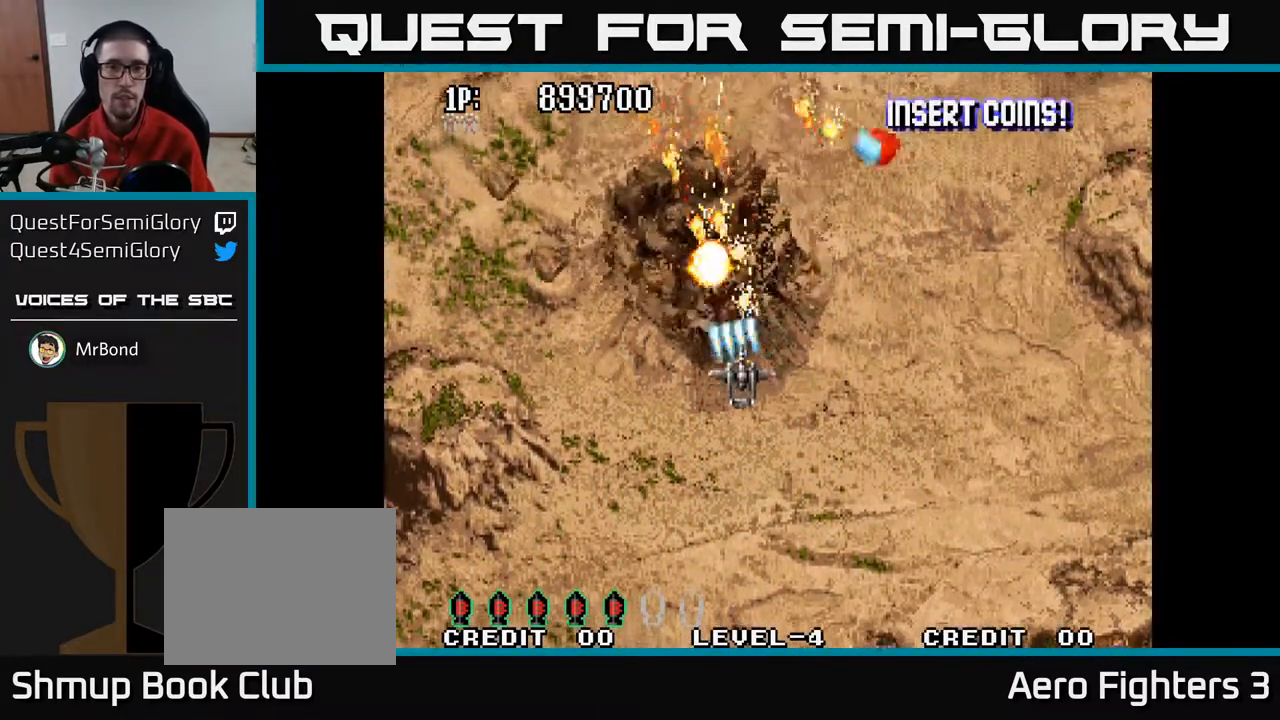
{"buttons": ["A", "DPAD_LEFT"], "left_stick": "center", "right_stick": "center", "events": [[50, "DPAD_RIGHT", "down"], [450, "DPAD_RIGHT", "up"], [467, "DPAD_DOWN", "up"], [500, "DPAD_LEFT", "down"]]}
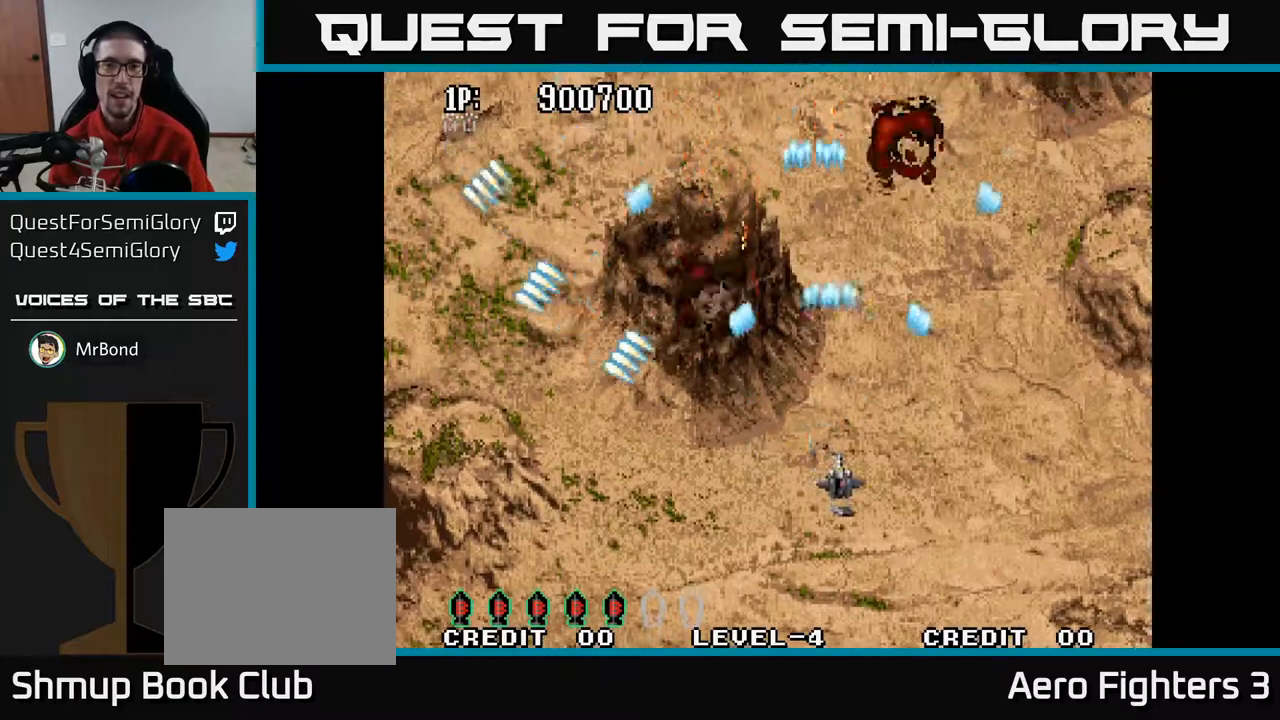
{"buttons": ["A", "DPAD_UP"], "left_stick": "center", "right_stick": "center", "events": [[33, "DPAD_UP", "down"], [67, "DPAD_LEFT", "up"], [100, "DPAD_RIGHT", "down"], [367, "DPAD_RIGHT", "up"]]}
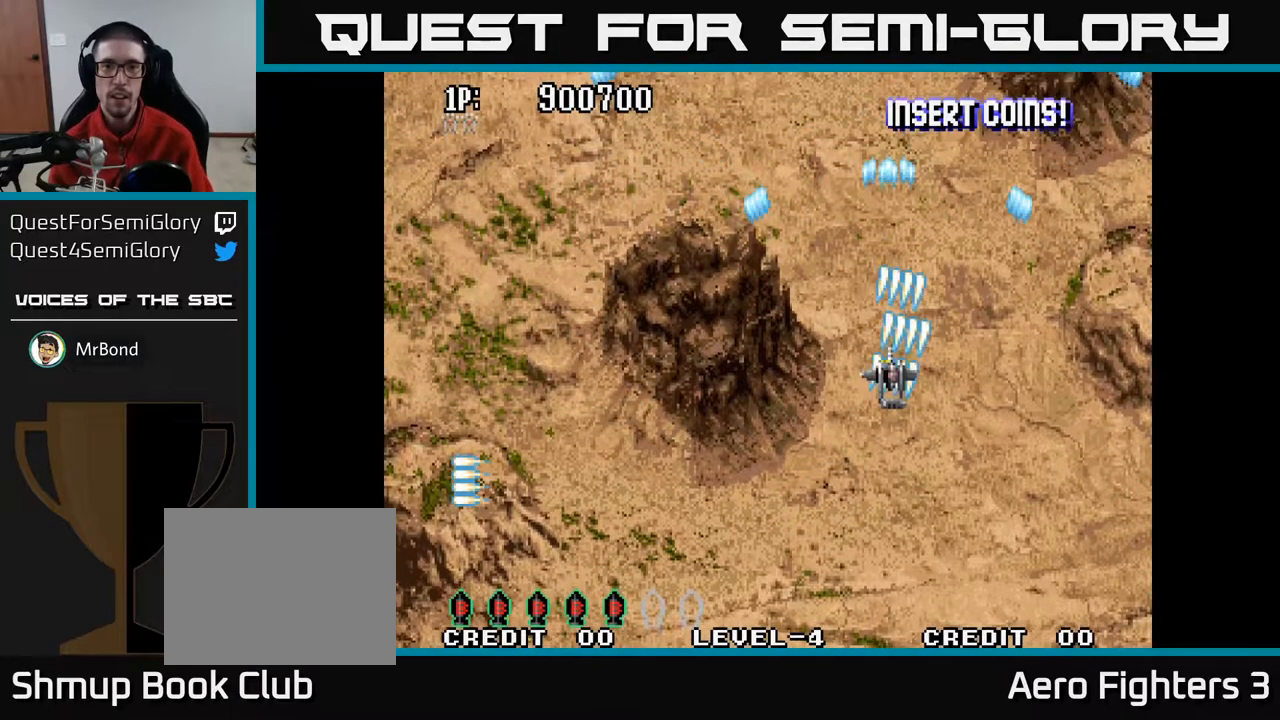
{"buttons": ["A", "DPAD_DOWN", "DPAD_LEFT"], "left_stick": "center", "right_stick": "center", "events": [[117, "DPAD_UP", "up"], [183, "DPAD_UP", "down"], [217, "DPAD_RIGHT", "down"], [367, "DPAD_UP", "up"], [383, "DPAD_RIGHT", "up"], [450, "DPAD_DOWN", "down"], [483, "DPAD_LEFT", "down"]]}
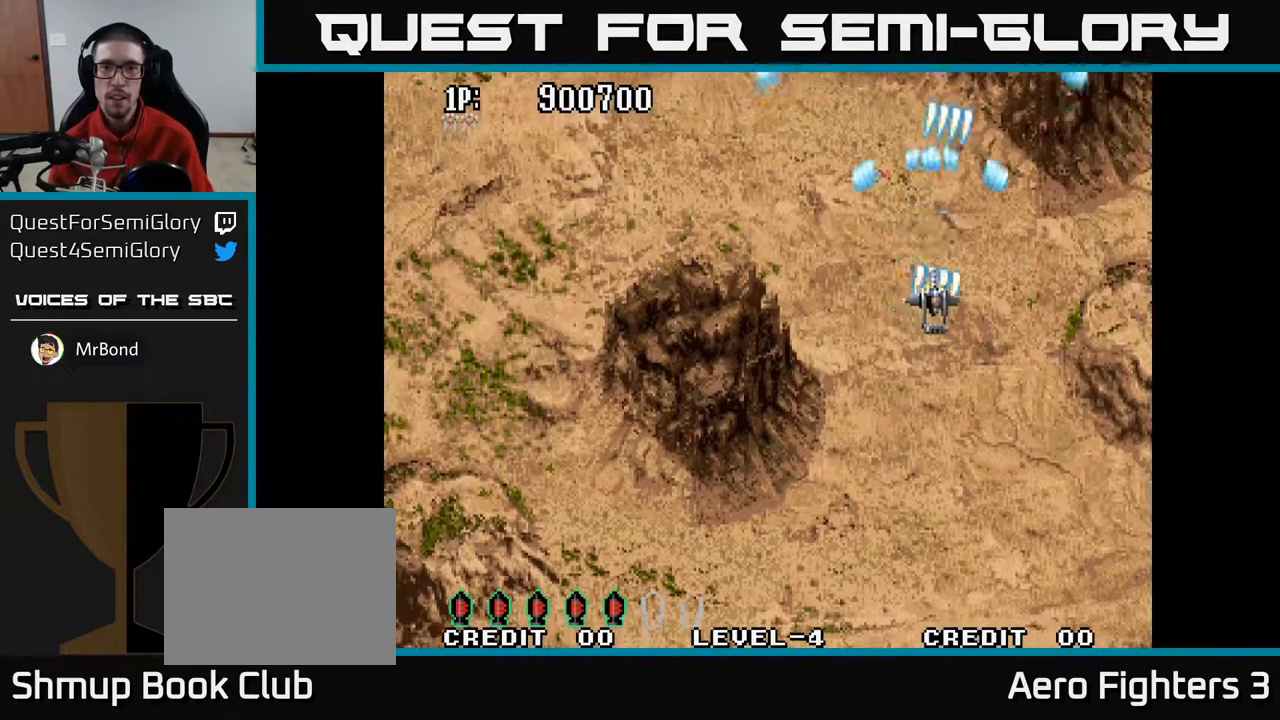
{"buttons": ["A", "DPAD_UP", "DPAD_RIGHT"], "left_stick": "center", "right_stick": "center", "events": [[400, "DPAD_DOWN", "up"], [450, "DPAD_LEFT", "up"], [467, "DPAD_RIGHT", "down"], [467, "DPAD_UP", "down"]]}
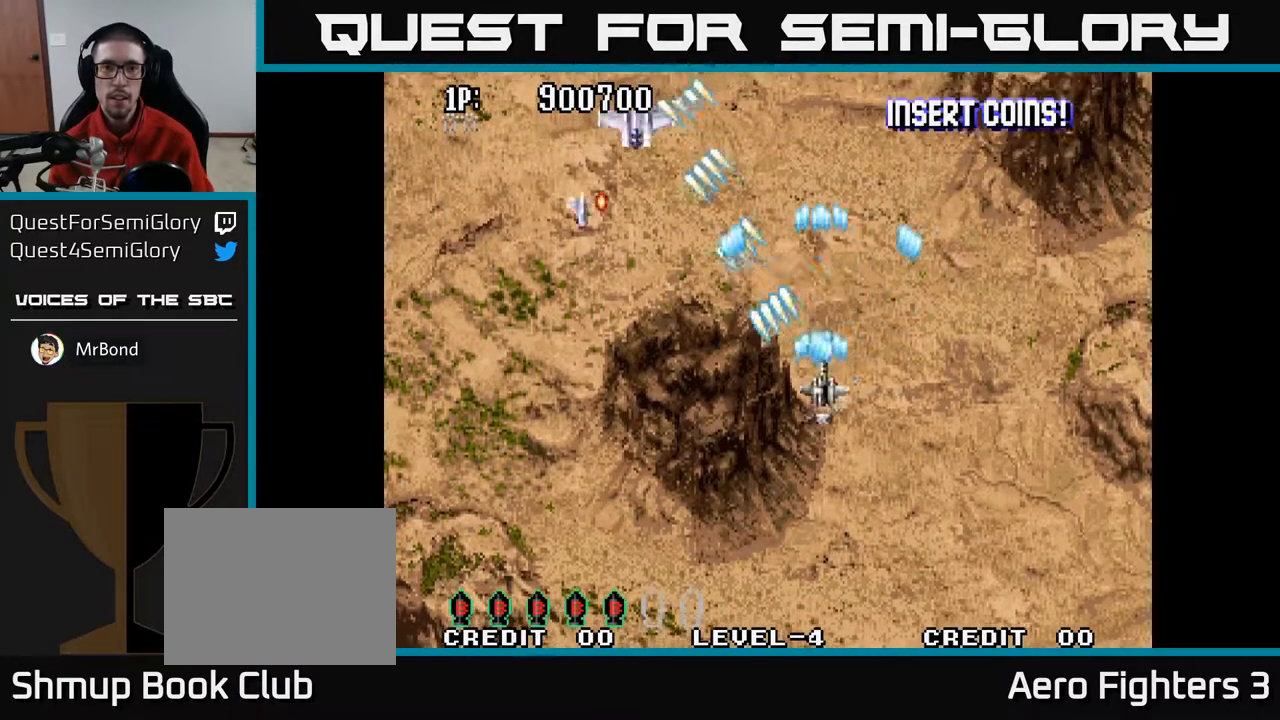
{"buttons": ["A", "DPAD_UP", "DPAD_RIGHT"], "left_stick": "center", "right_stick": "center", "events": []}
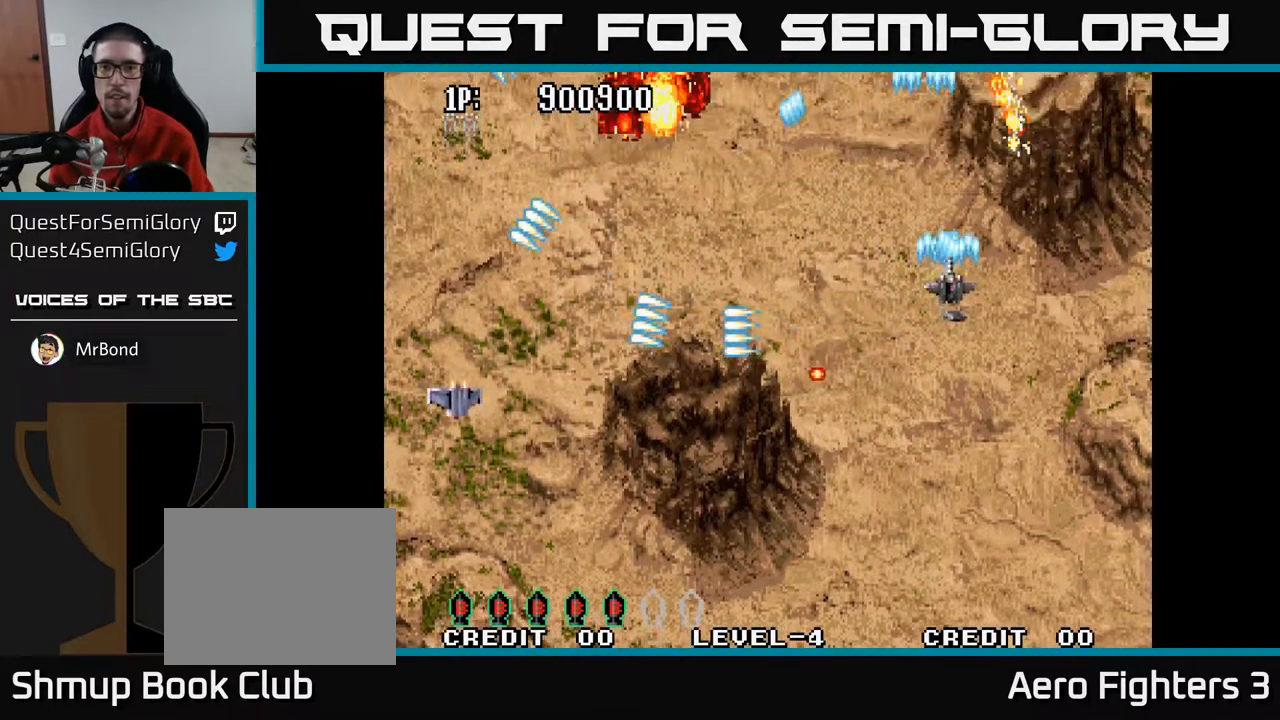
{"buttons": ["A", "DPAD_UP", "DPAD_LEFT"], "left_stick": "center", "right_stick": "center", "events": [[417, "DPAD_RIGHT", "up"], [500, "DPAD_LEFT", "down"]]}
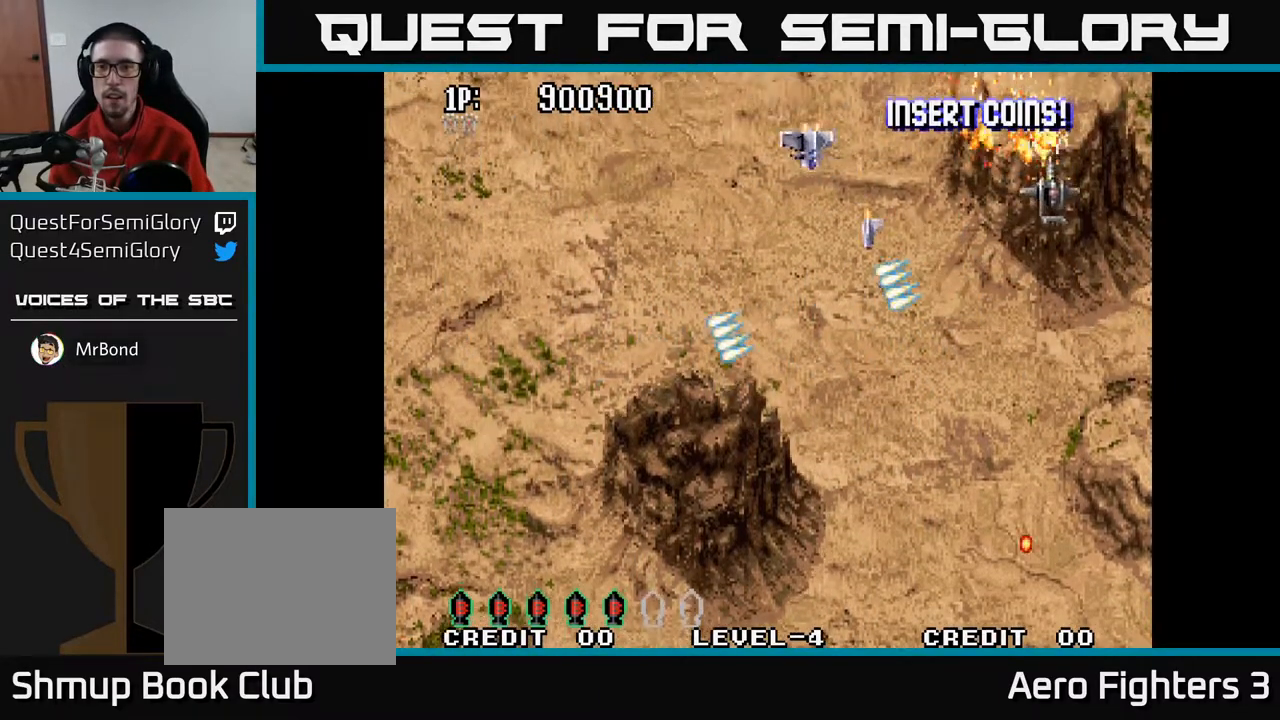
{"buttons": ["A", "DPAD_UP"], "left_stick": "center", "right_stick": "center", "events": [[17, "DPAD_UP", "up"], [50, "DPAD_DOWN", "down"], [83, "DPAD_LEFT", "up"], [417, "DPAD_DOWN", "up"], [433, "DPAD_UP", "down"]]}
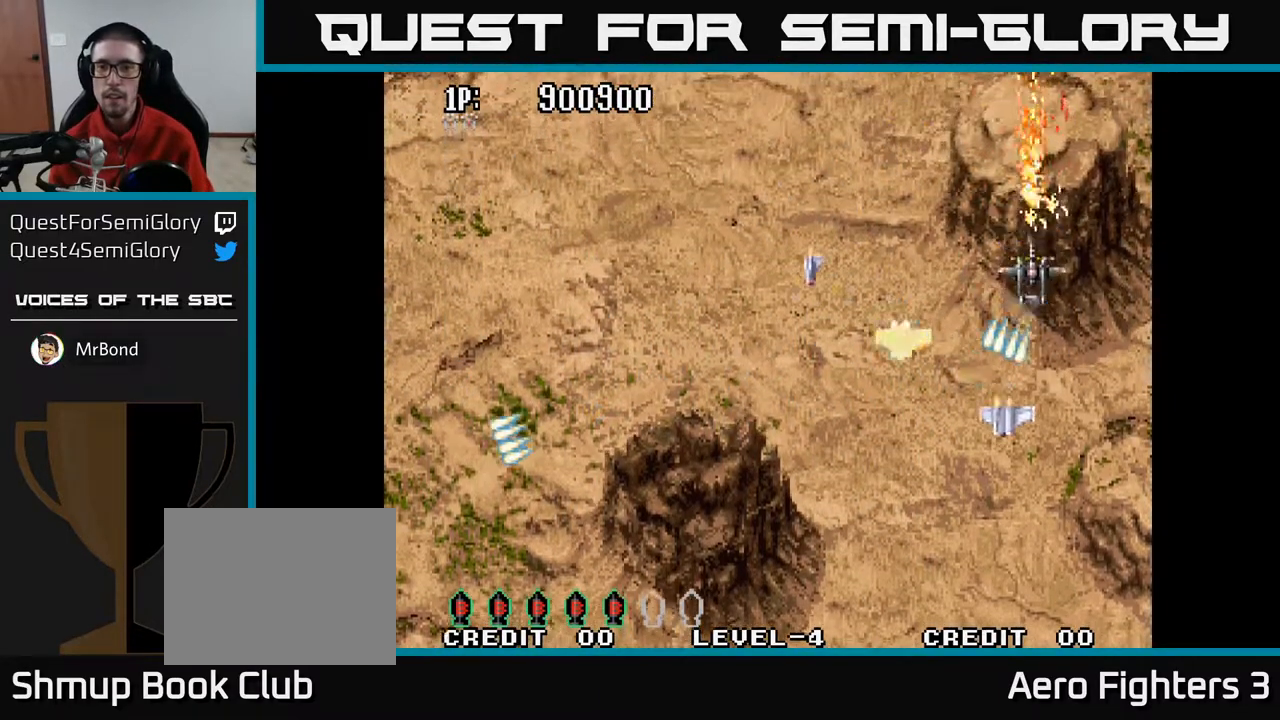
{"buttons": ["A", "DPAD_DOWN", "DPAD_LEFT"], "left_stick": "center", "right_stick": "center", "events": [[83, "DPAD_UP", "up"], [117, "DPAD_DOWN", "down"], [133, "DPAD_LEFT", "down"], [167, "DPAD_LEFT", "up"], [283, "DPAD_LEFT", "down"], [300, "DPAD_LEFT", "up"], [417, "DPAD_LEFT", "down"]]}
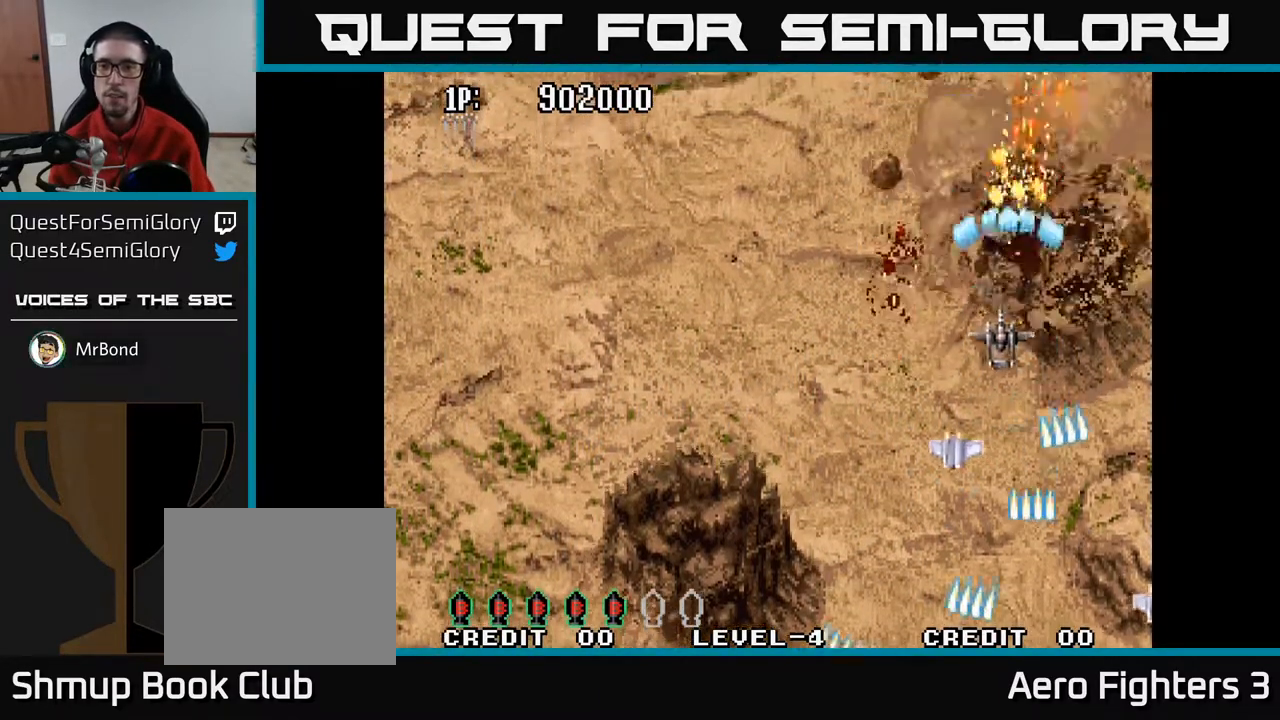
{"buttons": ["A", "DPAD_DOWN", "DPAD_LEFT"], "left_stick": "center", "right_stick": "center", "events": [[233, "DPAD_LEFT", "up"], [350, "DPAD_RIGHT", "down"], [433, "DPAD_RIGHT", "up"], [483, "DPAD_LEFT", "down"]]}
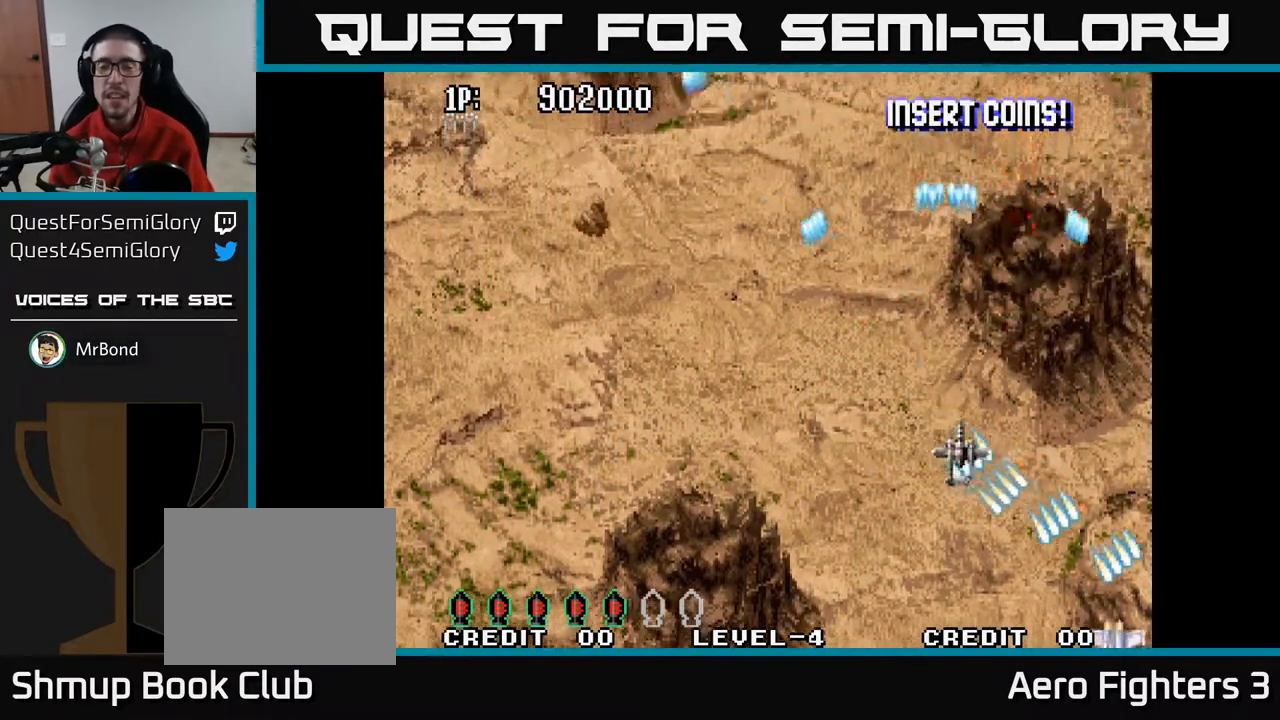
{"buttons": ["A", "DPAD_LEFT"], "left_stick": "center", "right_stick": "center", "events": [[17, "DPAD_DOWN", "up"]]}
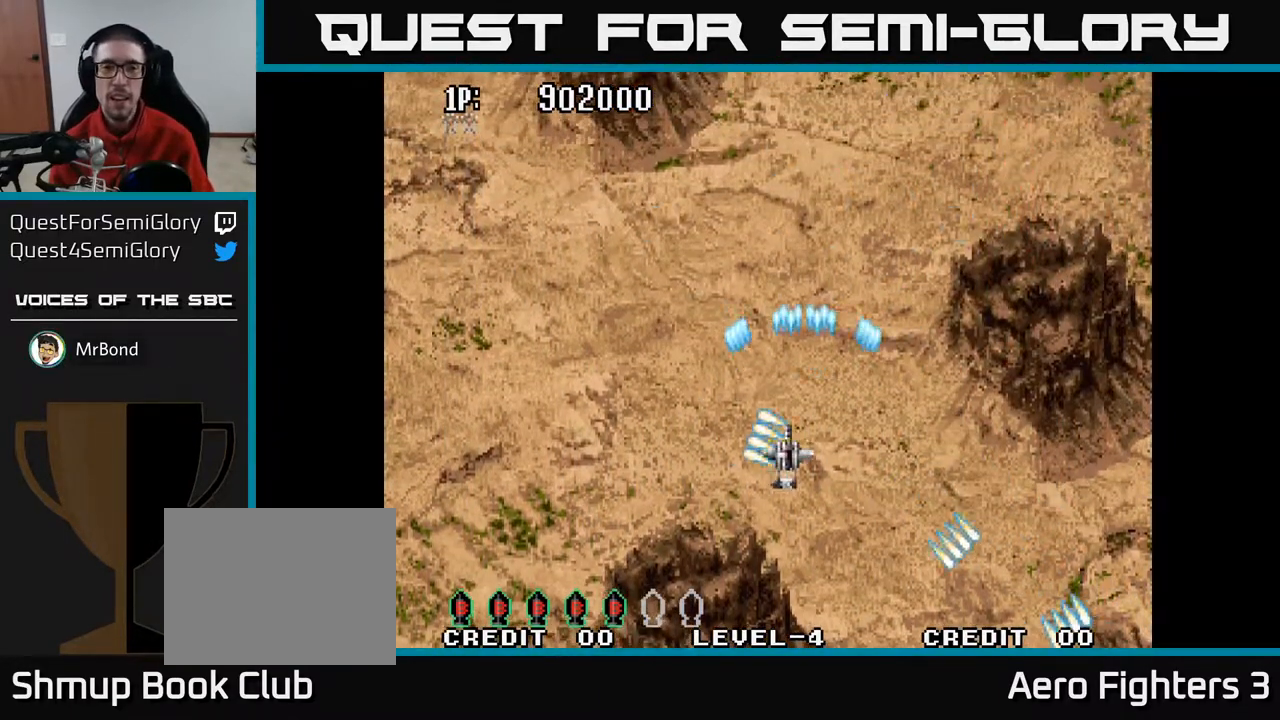
{"buttons": ["A", "DPAD_UP", "DPAD_LEFT"], "left_stick": "center", "right_stick": "center", "events": [[67, "DPAD_UP", "down"], [183, "DPAD_LEFT", "up"], [300, "DPAD_LEFT", "down"]]}
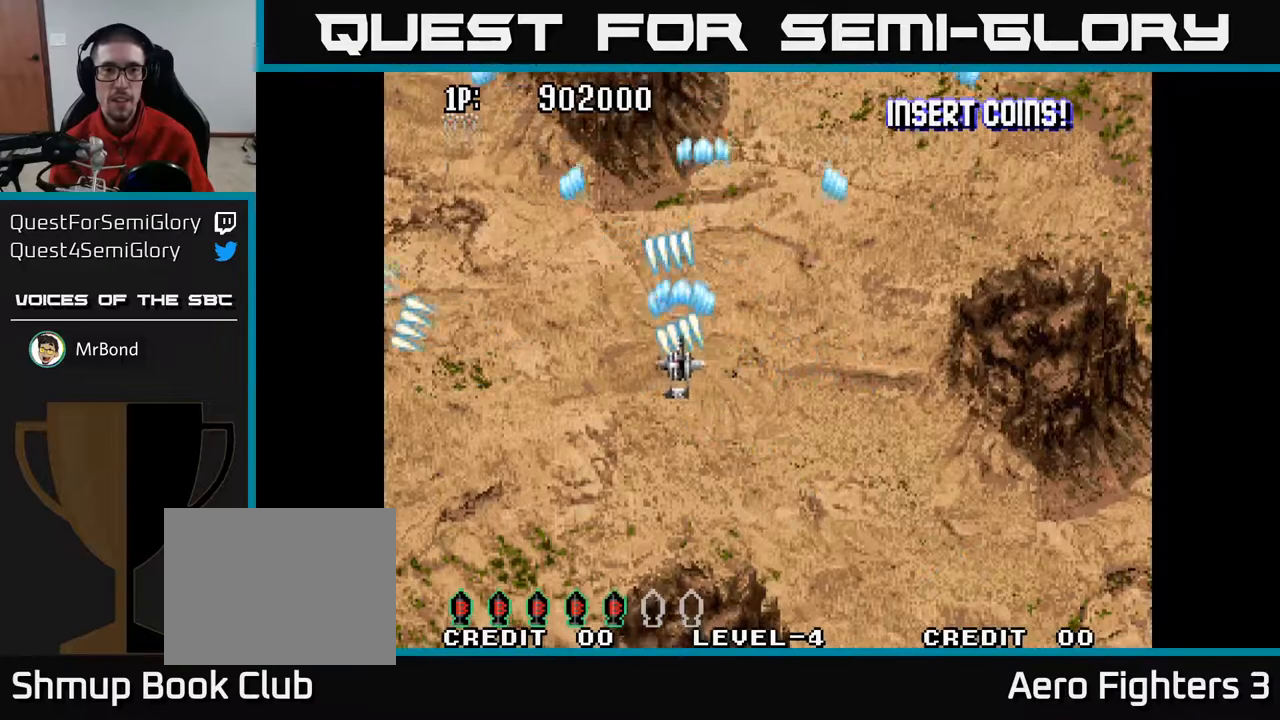
{"buttons": ["A", "DPAD_UP"], "left_stick": "center", "right_stick": "center", "events": [[267, "DPAD_LEFT", "up"]]}
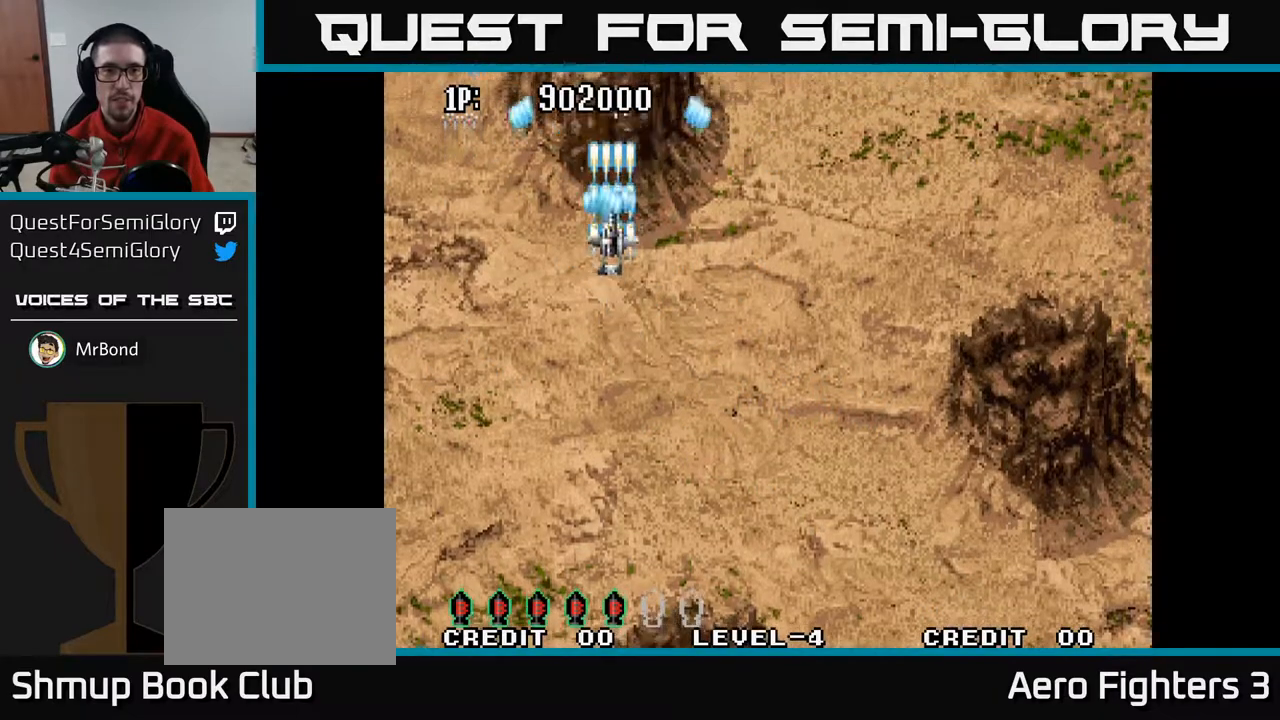
{"buttons": ["A", "DPAD_DOWN", "DPAD_RIGHT"], "left_stick": "center", "right_stick": "center", "events": [[233, "DPAD_LEFT", "down"], [250, "DPAD_UP", "up"], [267, "DPAD_LEFT", "up"], [283, "DPAD_DOWN", "down"], [500, "DPAD_RIGHT", "down"]]}
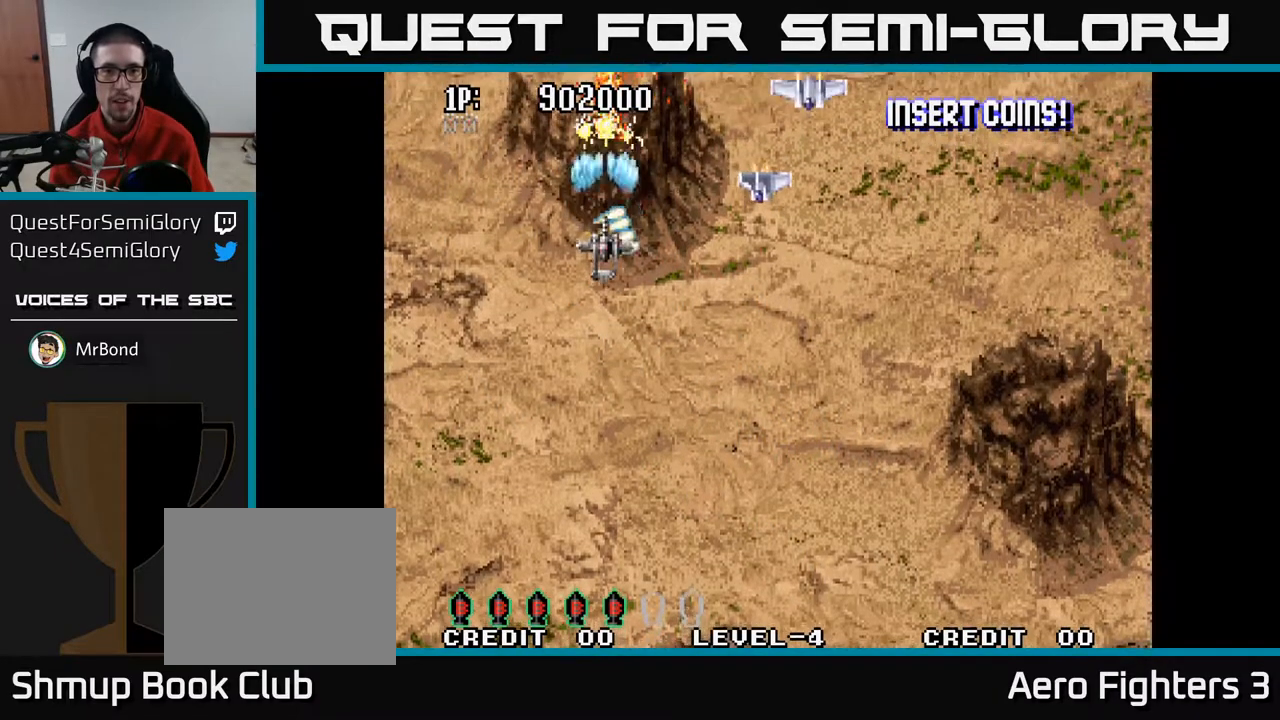
{"buttons": ["A", "DPAD_UP"], "left_stick": "center", "right_stick": "center", "events": [[200, "DPAD_RIGHT", "up"], [233, "DPAD_LEFT", "down"], [300, "DPAD_DOWN", "up"], [400, "DPAD_UP", "down"], [467, "DPAD_LEFT", "up"]]}